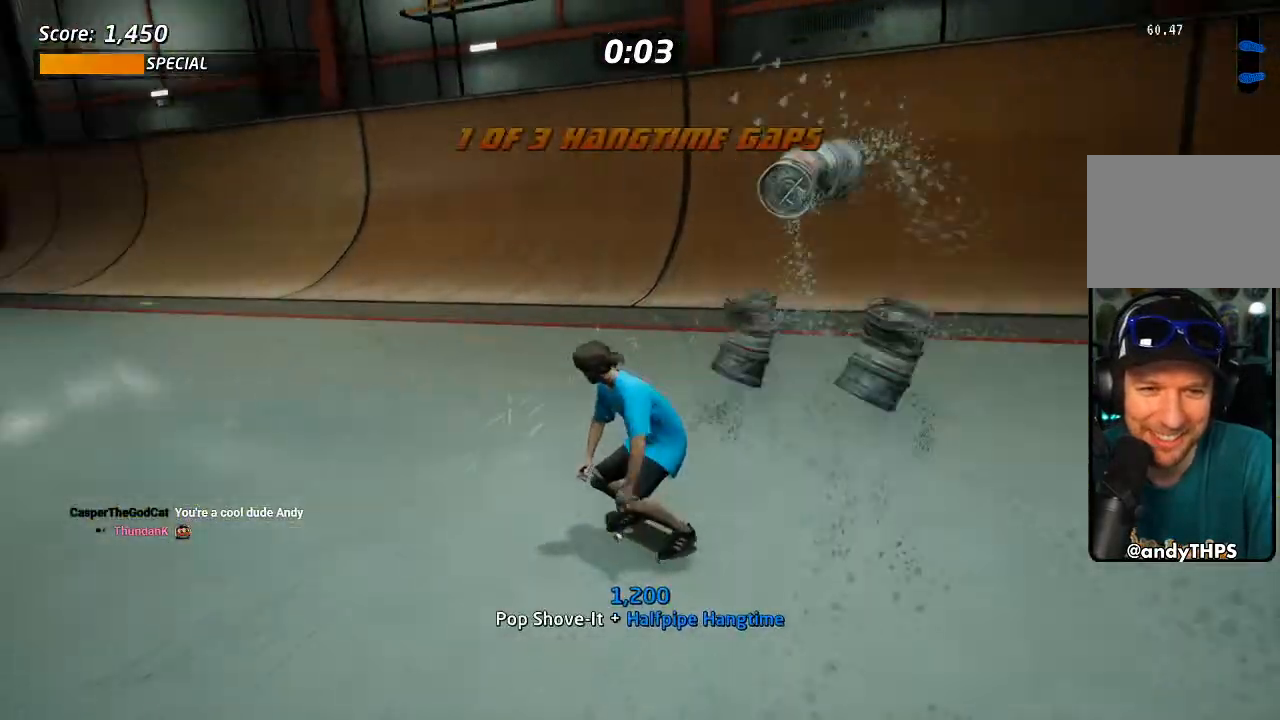
Gameplay with a controller (PlayStation layout); each line is a JSON object with the inputs held at the frame after it (dt_ms = milliseconds from this image to that frame). "events" lists button and stick changes between this image and that frame as [ms after this image, input, new state], when the widget could be followed in between. Not read: START.
{"dt_ms": 500, "buttons": ["CROSS"], "left_stick": "center", "right_stick": "center", "events": [[33, "DPAD_UP", "down"], [233, "DPAD_LEFT", "up"], [233, "DPAD_RIGHT", "down"], [267, "DPAD_UP", "up"], [367, "DPAD_RIGHT", "up"]]}
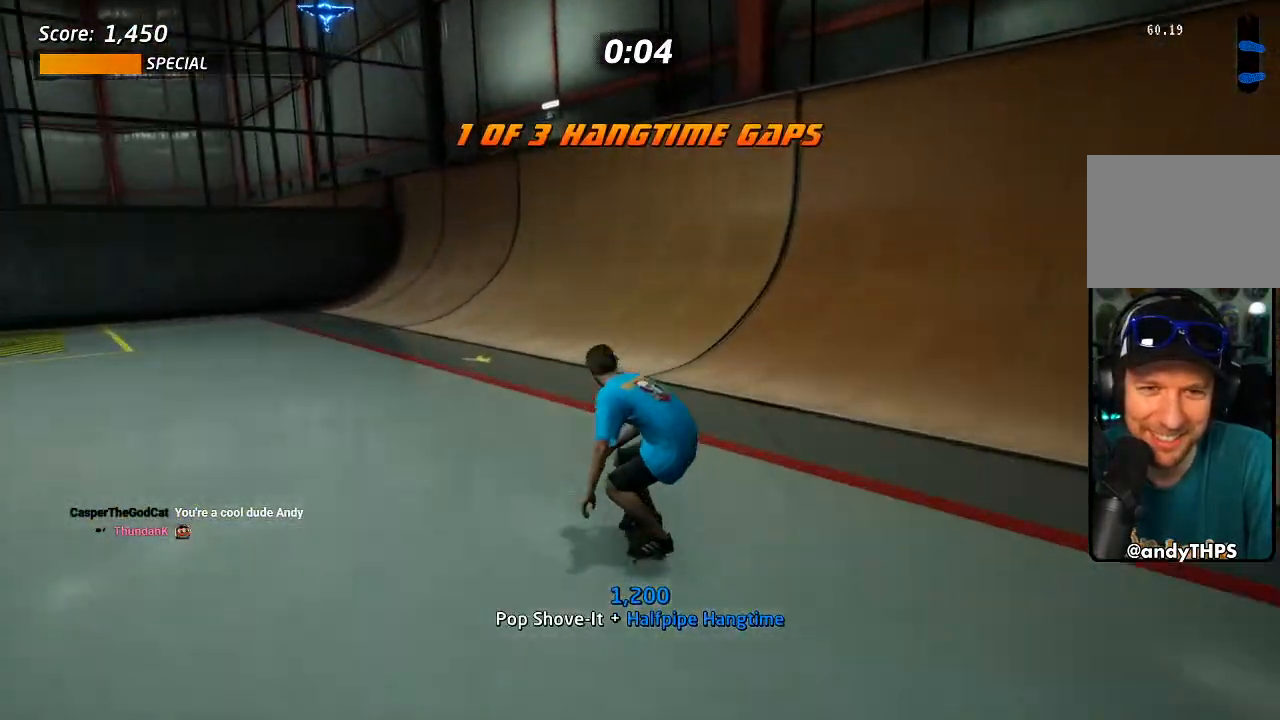
{"dt_ms": 500, "buttons": ["CROSS", "DPAD_RIGHT"], "left_stick": "center", "right_stick": "center", "events": [[17, "DPAD_RIGHT", "down"], [83, "DPAD_DOWN", "down"], [250, "DPAD_DOWN", "up"], [283, "DPAD_RIGHT", "up"], [433, "DPAD_RIGHT", "down"], [483, "DPAD_DOWN", "down"], [500, "DPAD_DOWN", "up"]]}
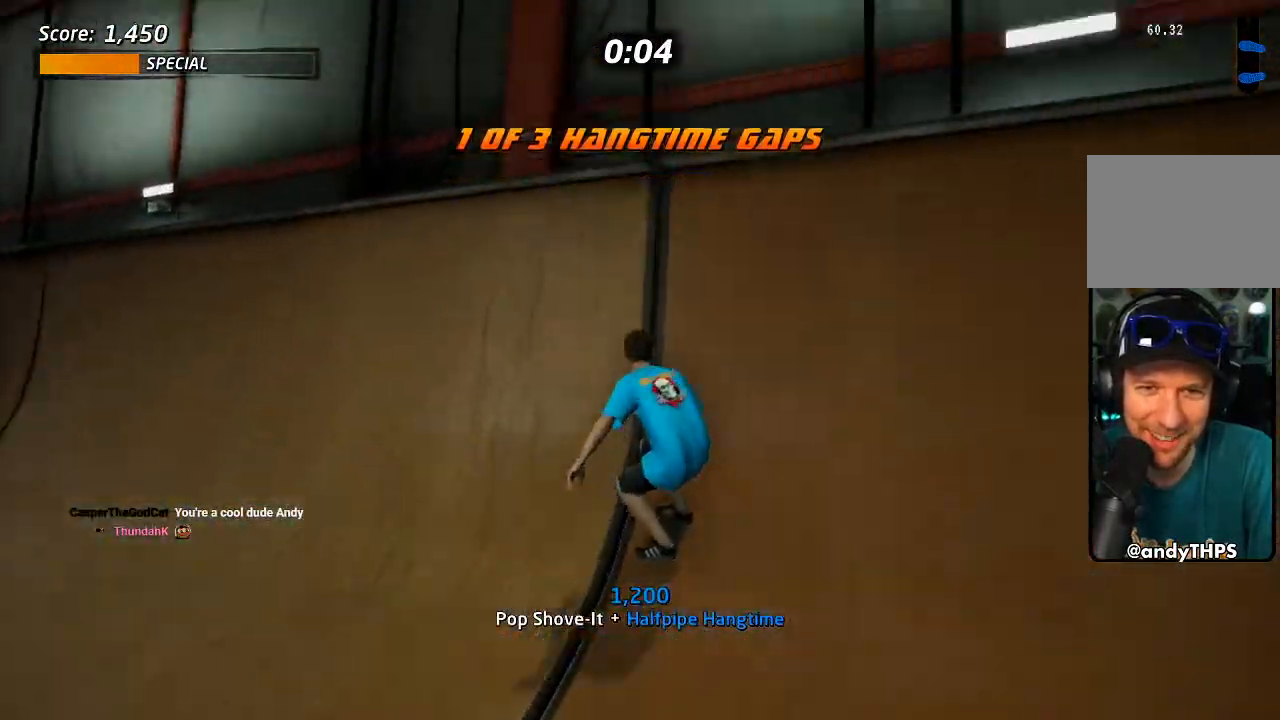
{"dt_ms": 500, "buttons": ["SQUARE", "R1", "DPAD_RIGHT"], "left_stick": "center", "right_stick": "center", "events": [[33, "DPAD_RIGHT", "up"], [100, "CROSS", "up"], [250, "DPAD_RIGHT", "down"], [267, "R1", "down"], [267, "SQUARE", "down"], [317, "DPAD_DOWN", "down"], [367, "SQUARE", "up"], [400, "DPAD_DOWN", "up"], [450, "SQUARE", "down"]]}
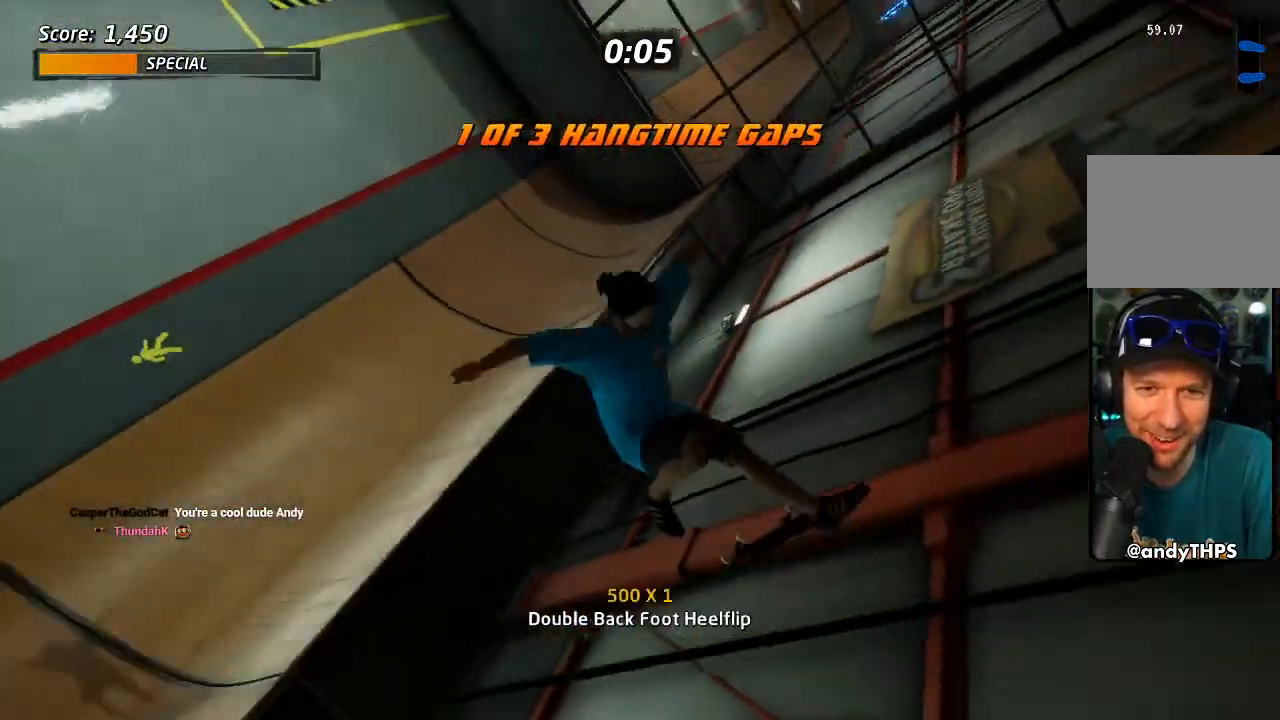
{"dt_ms": 500, "buttons": ["CROSS", "R1", "DPAD_RIGHT"], "left_stick": "center", "right_stick": "center", "events": [[100, "SQUARE", "up"], [267, "CROSS", "down"]]}
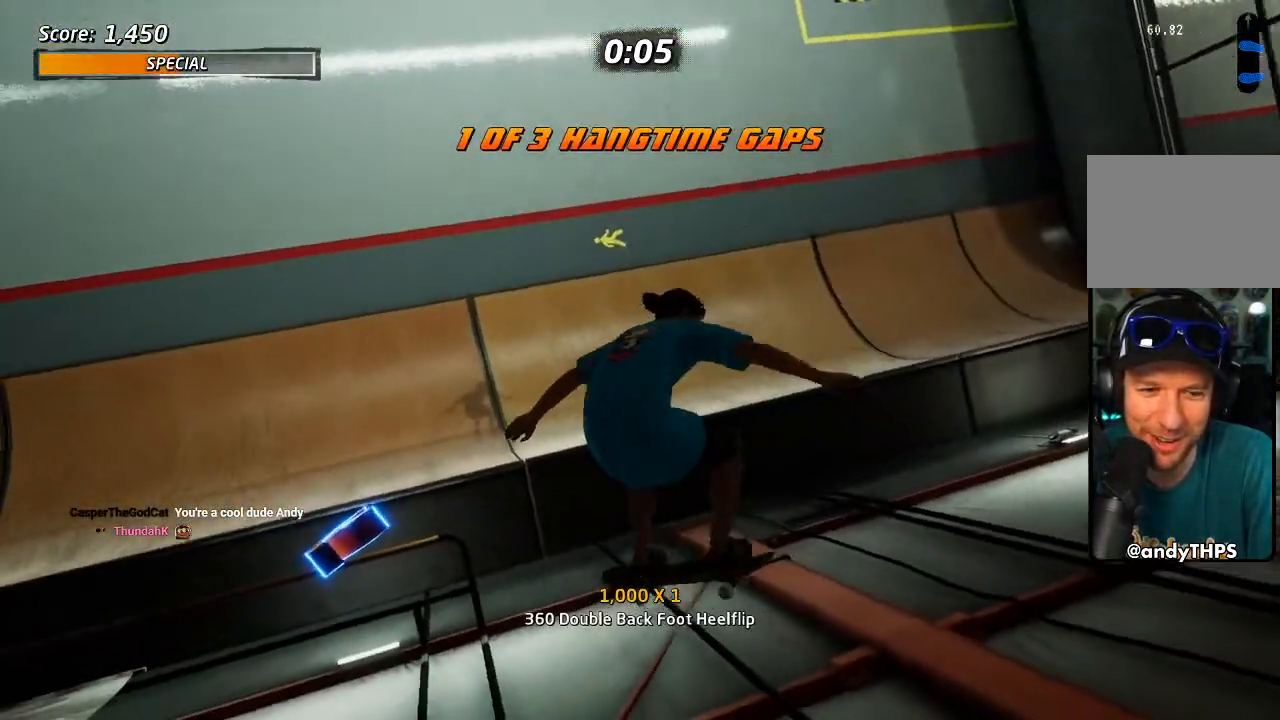
{"dt_ms": 1000, "buttons": ["CROSS", "DPAD_DOWN", "DPAD_LEFT"], "left_stick": "center", "right_stick": "center"}
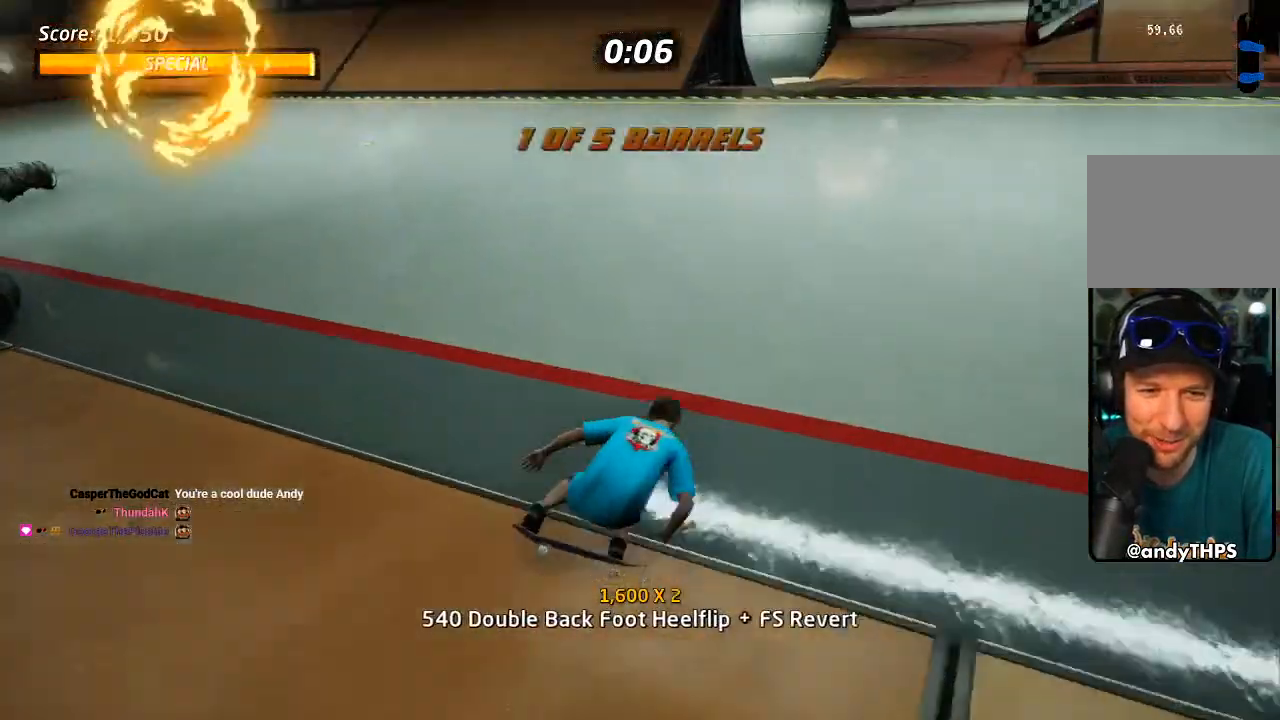
{"dt_ms": 500, "buttons": ["L1"], "left_stick": "center", "right_stick": "center", "events": [[100, "SQUARE", "down"], [117, "CROSS", "up"], [133, "L1", "down"], [200, "L1", "up"], [200, "SQUARE", "up"], [217, "L1", "down"], [267, "SQUARE", "down"], [367, "DPAD_DOWN", "up"], [383, "SQUARE", "up"], [500, "DPAD_LEFT", "up"]]}
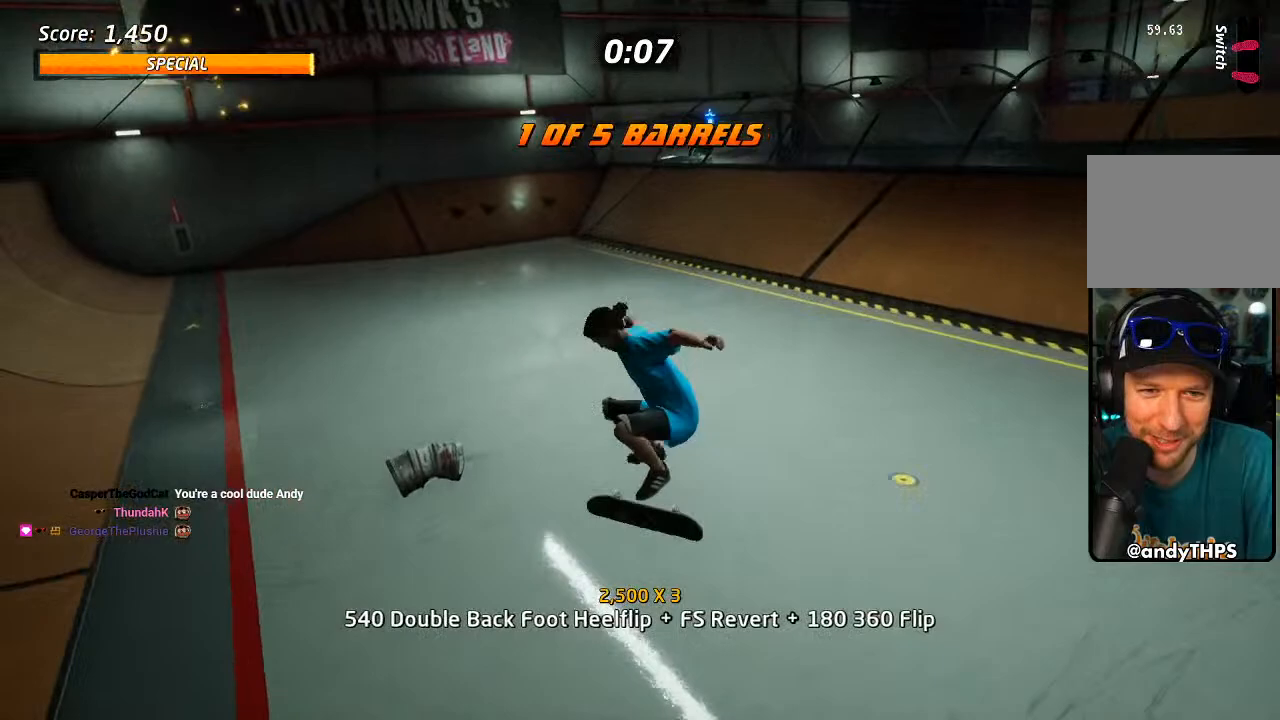
{"dt_ms": 500, "buttons": [], "left_stick": "center", "right_stick": "center", "events": [[33, "L1", "up"], [233, "DPAD_DOWN", "down"], [367, "DPAD_DOWN", "up"]]}
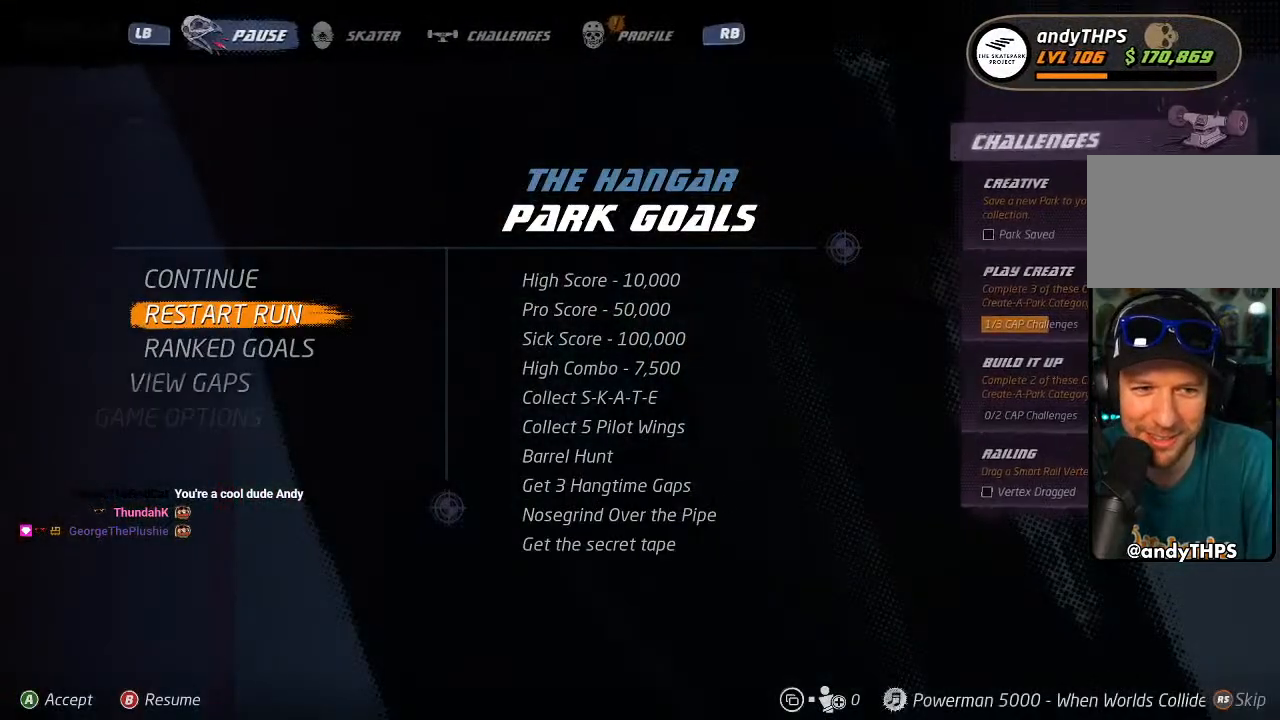
{"dt_ms": 500, "buttons": [], "left_stick": "center", "right_stick": "center", "events": [[33, "CROSS", "down"], [200, "CROSS", "up"]]}
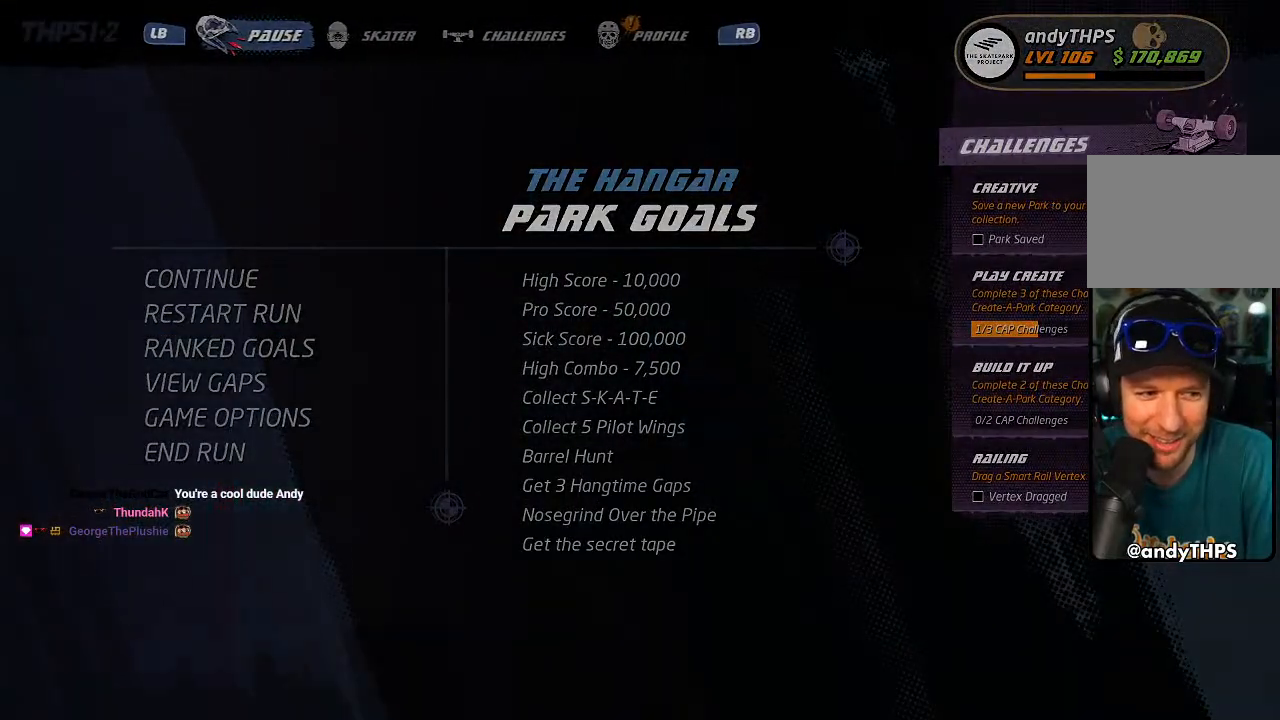
{"dt_ms": 500, "buttons": [], "left_stick": "center", "right_stick": "center", "events": []}
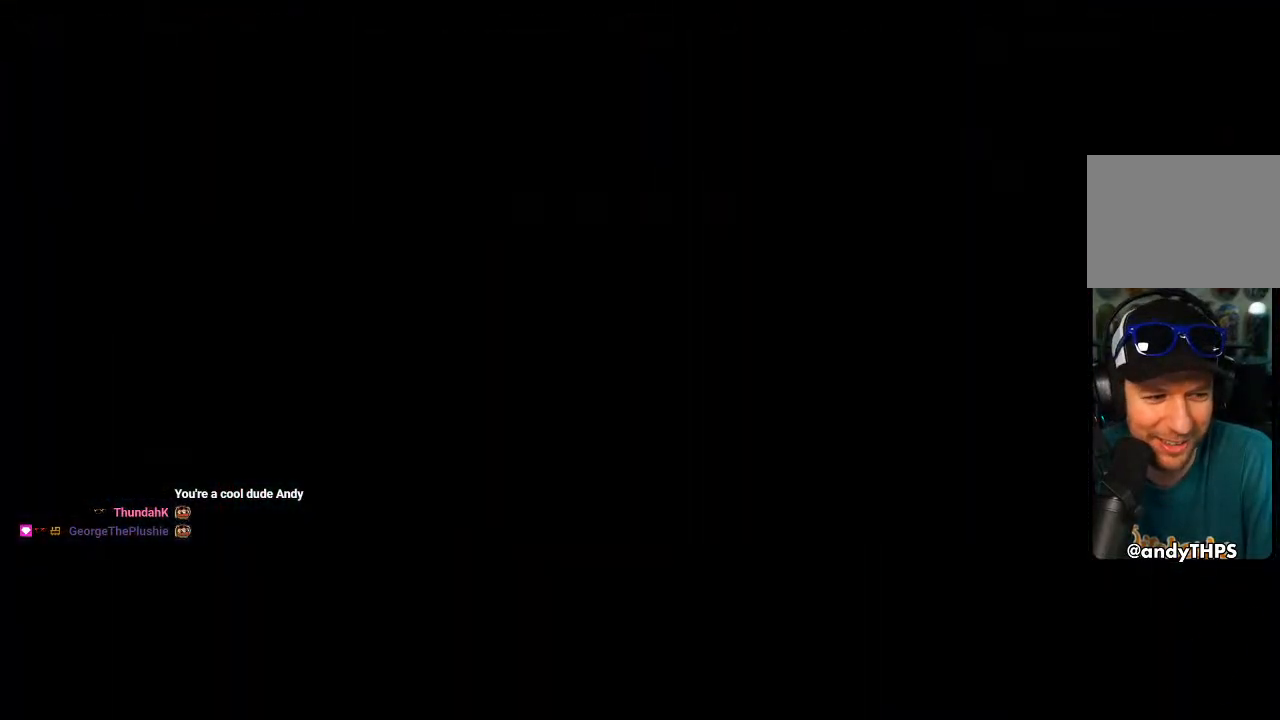
{"dt_ms": 500, "buttons": [], "left_stick": "center", "right_stick": "center", "events": []}
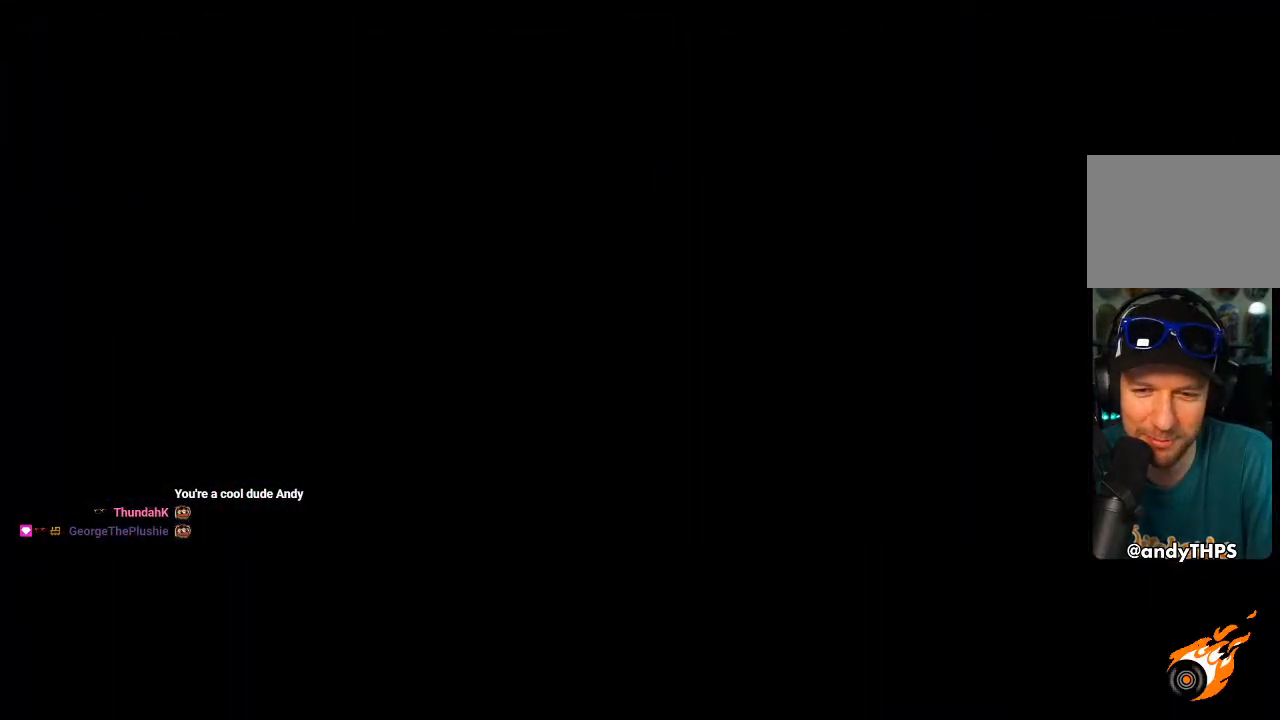
{"dt_ms": 500, "buttons": [], "left_stick": "center", "right_stick": "center", "events": []}
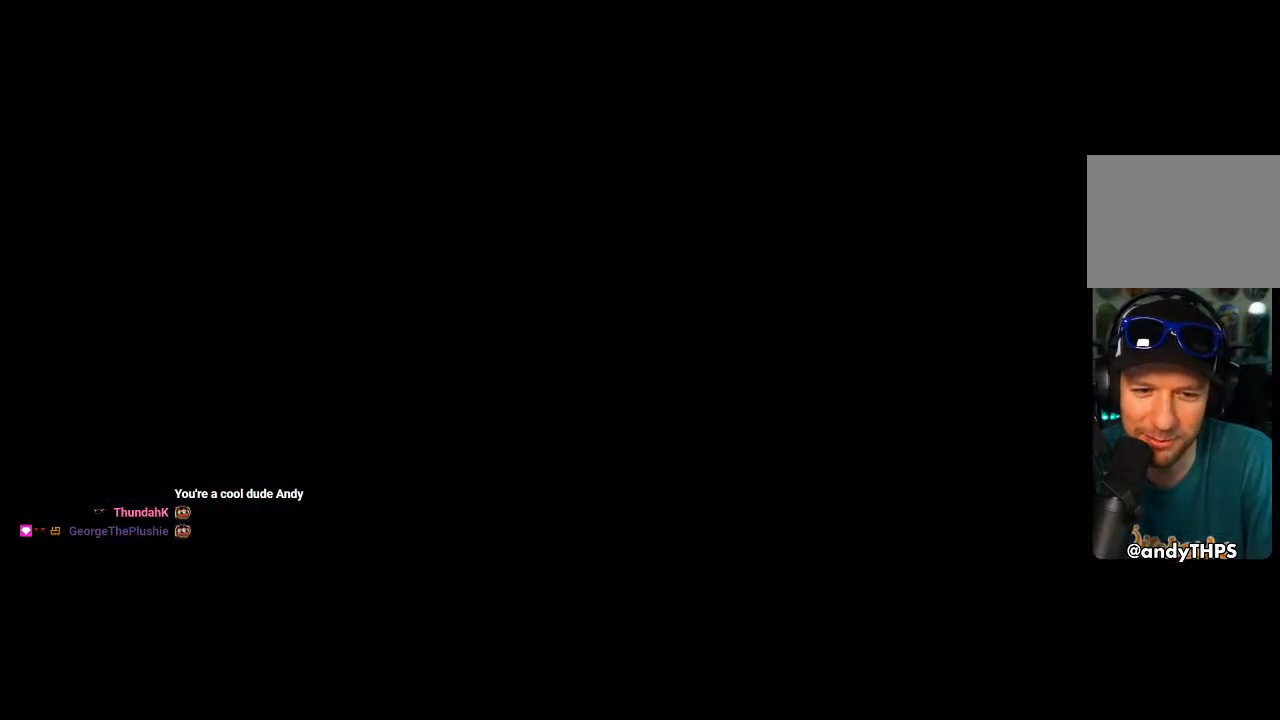
{"dt_ms": 500, "buttons": [], "left_stick": "center", "right_stick": "center", "events": []}
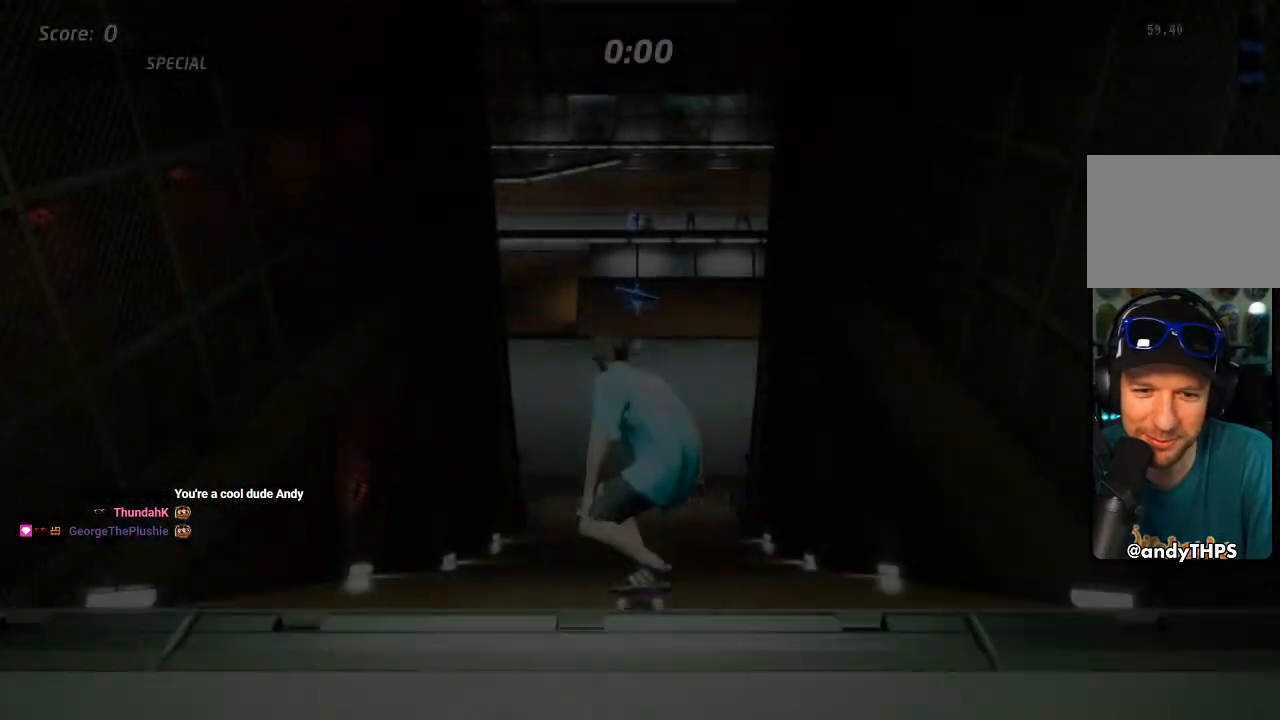
{"dt_ms": 500, "buttons": ["CROSS"], "left_stick": "center", "right_stick": "center", "events": [[417, "CROSS", "down"]]}
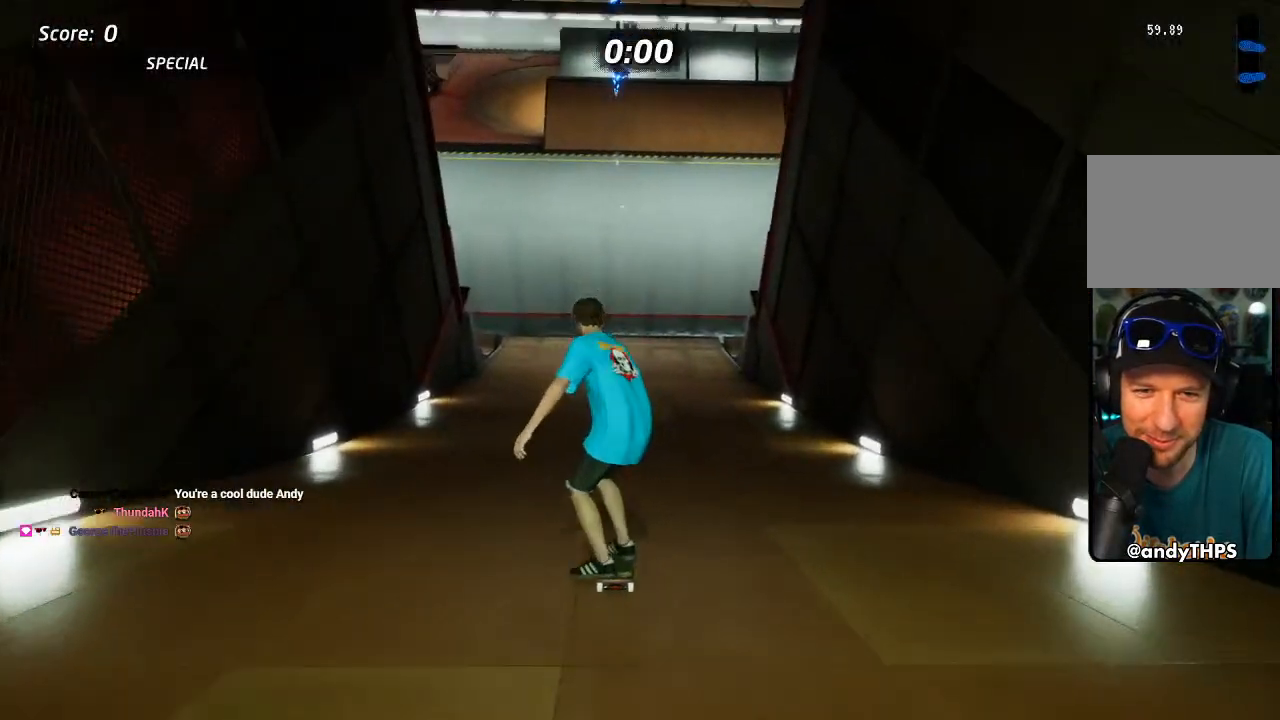
{"dt_ms": 500, "buttons": ["CROSS"], "left_stick": "center", "right_stick": "center", "events": [[33, "DPAD_UP", "down"], [83, "DPAD_UP", "up"], [283, "CROSS", "up"], [383, "CROSS", "down"]]}
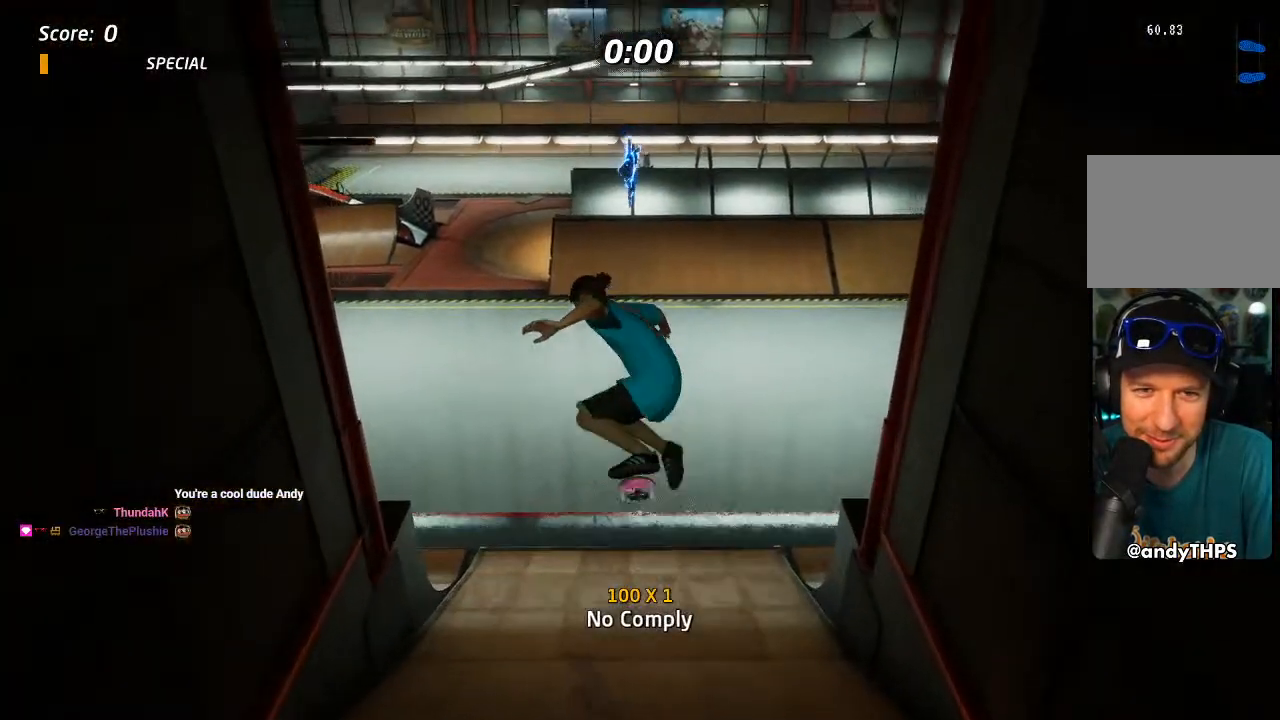
{"dt_ms": 500, "buttons": ["CROSS"], "left_stick": "center", "right_stick": "center", "events": []}
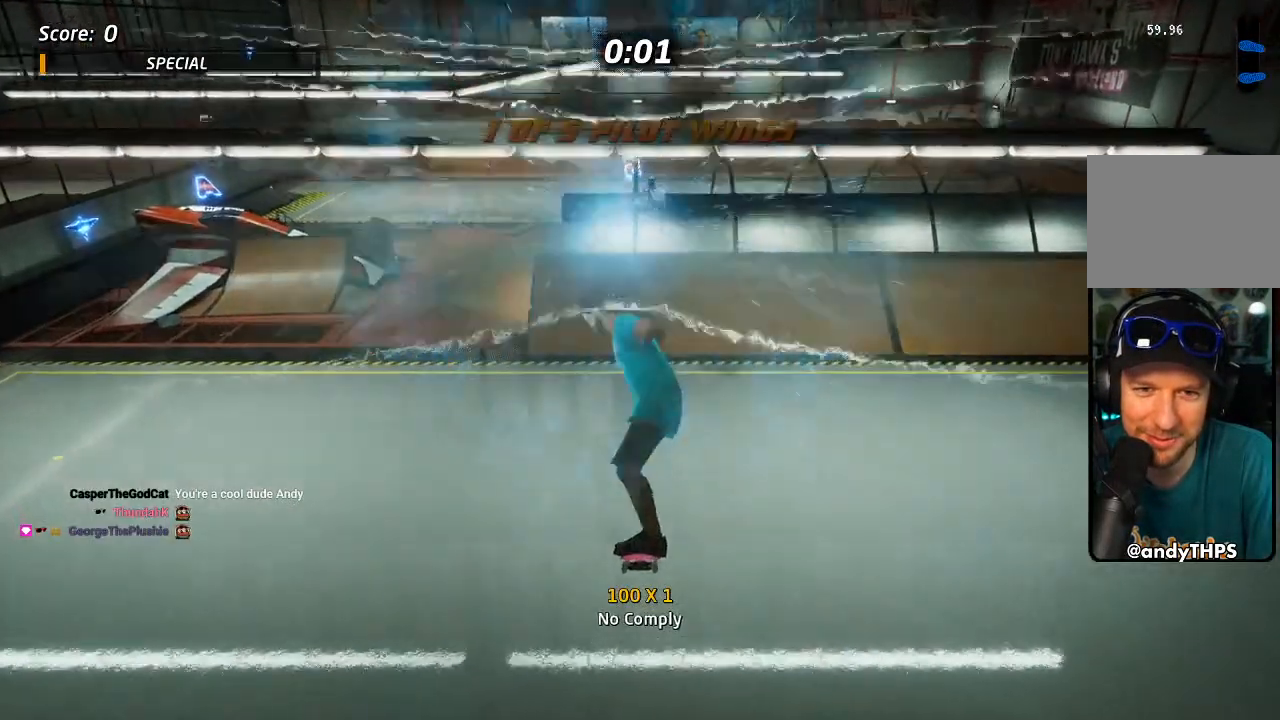
{"dt_ms": 500, "buttons": ["CROSS"], "left_stick": "center", "right_stick": "center", "events": []}
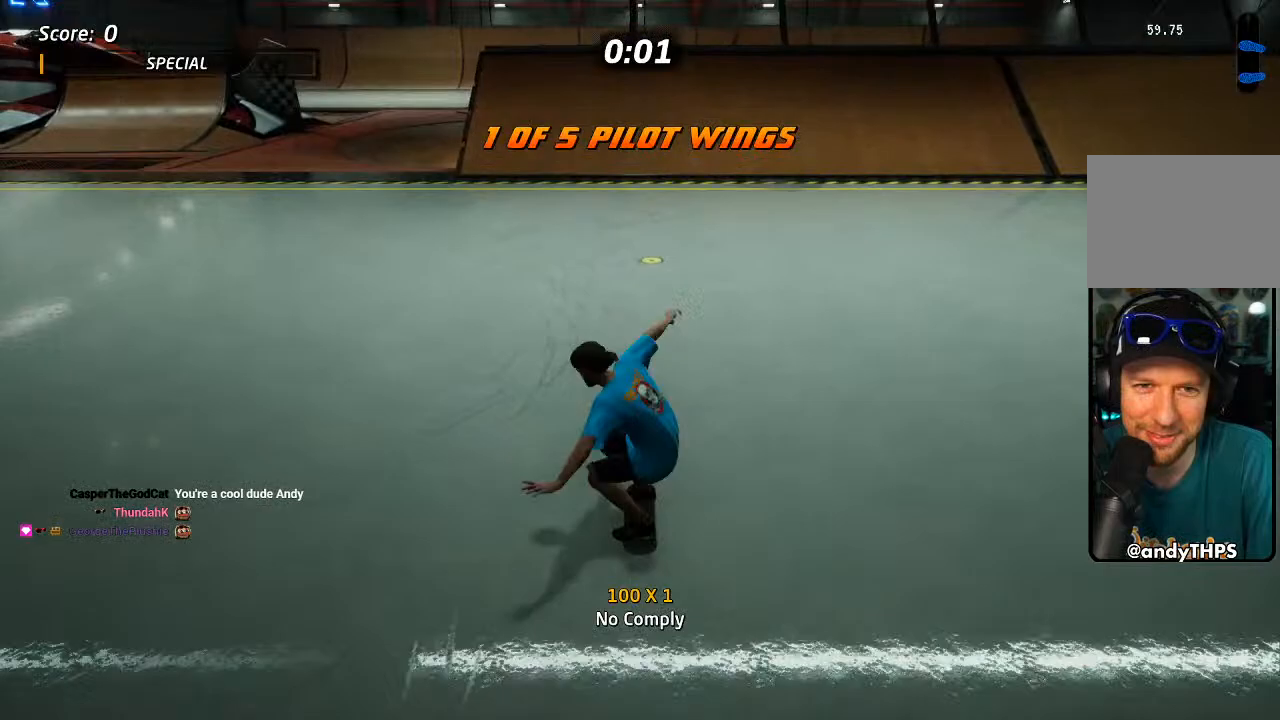
{"dt_ms": 500, "buttons": ["CROSS", "DPAD_UP"], "left_stick": "center", "right_stick": "center", "events": [[100, "DPAD_UP", "down"]]}
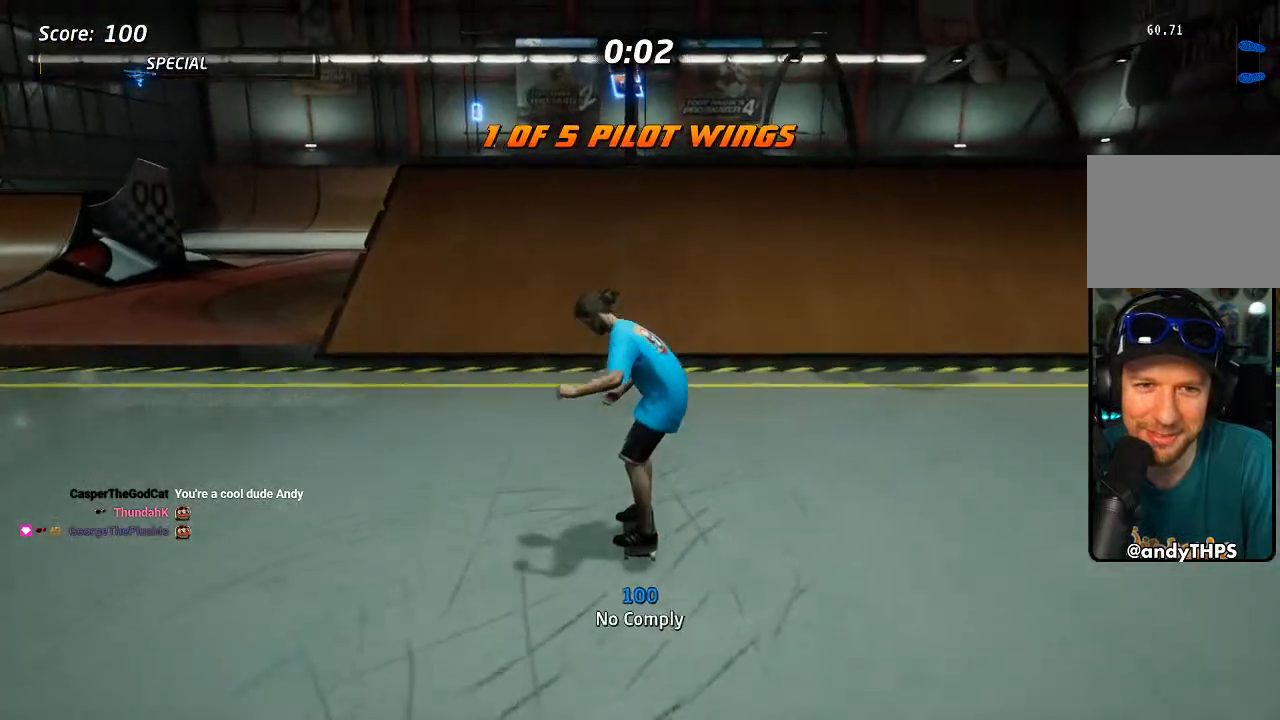
{"dt_ms": 500, "buttons": ["DPAD_UP"], "left_stick": "center", "right_stick": "center", "events": [[317, "SQUARE", "down"], [350, "CROSS", "up"], [417, "SQUARE", "up"]]}
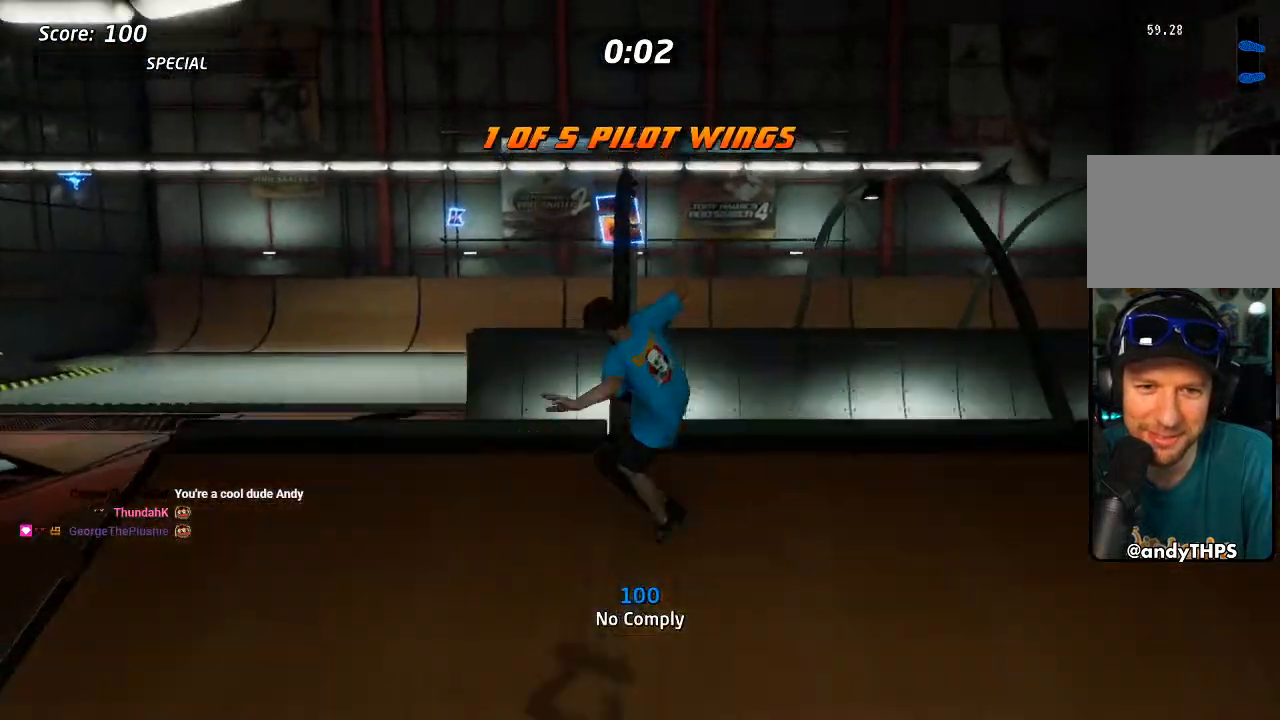
{"dt_ms": 500, "buttons": ["DPAD_UP"], "left_stick": "center", "right_stick": "center", "events": []}
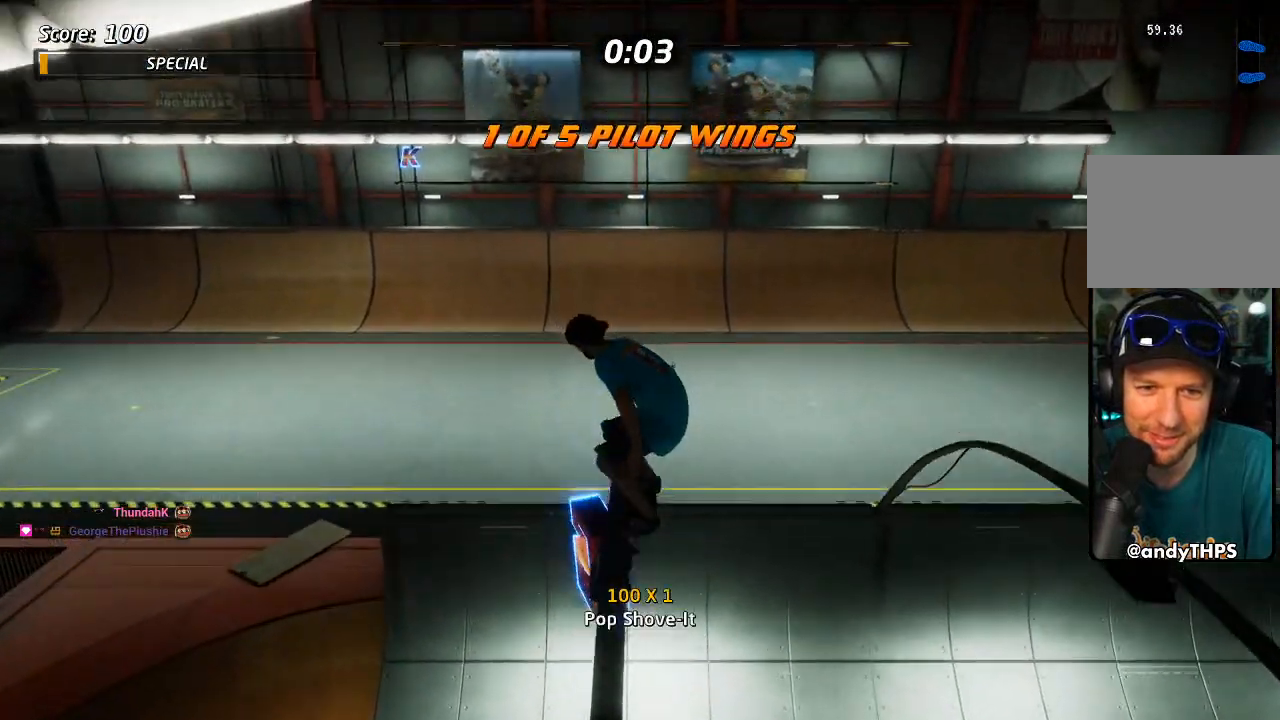
{"dt_ms": 500, "buttons": ["CROSS", "DPAD_UP"], "left_stick": "center", "right_stick": "center", "events": [[500, "CROSS", "down"]]}
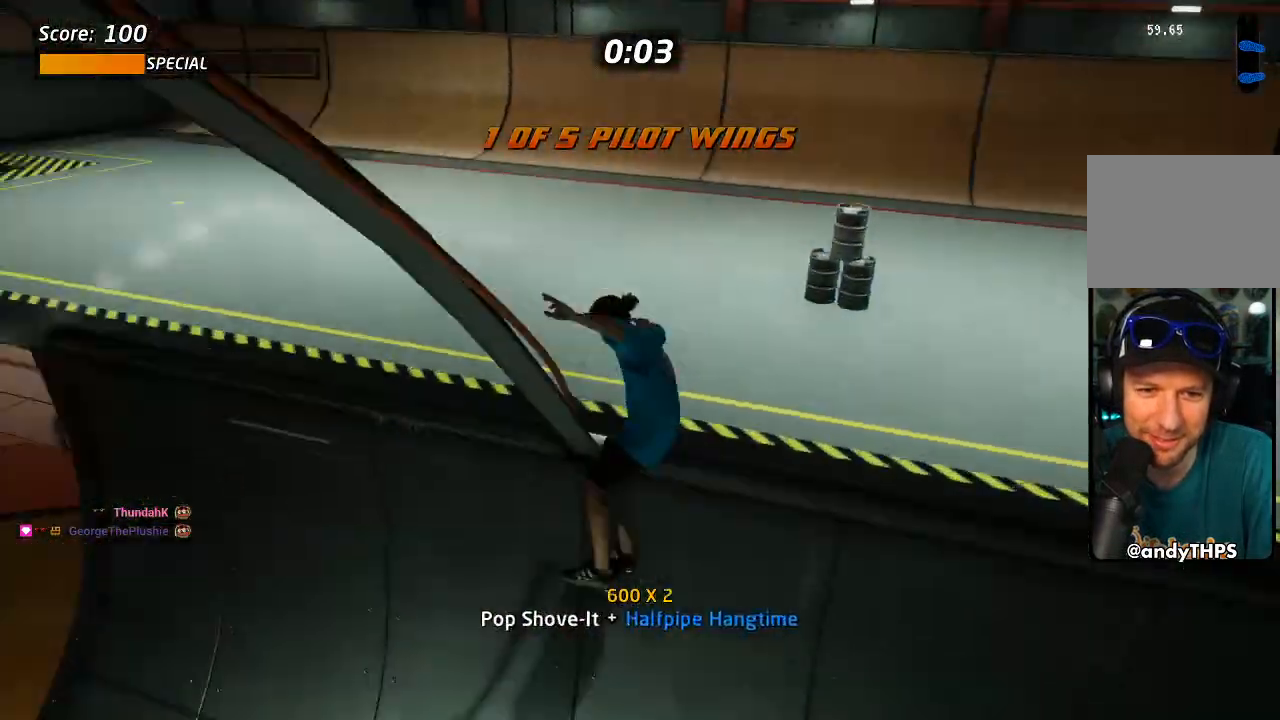
{"dt_ms": 500, "buttons": ["CROSS"], "left_stick": "center", "right_stick": "center", "events": [[83, "DPAD_RIGHT", "down"], [83, "DPAD_UP", "up"], [183, "DPAD_RIGHT", "up"]]}
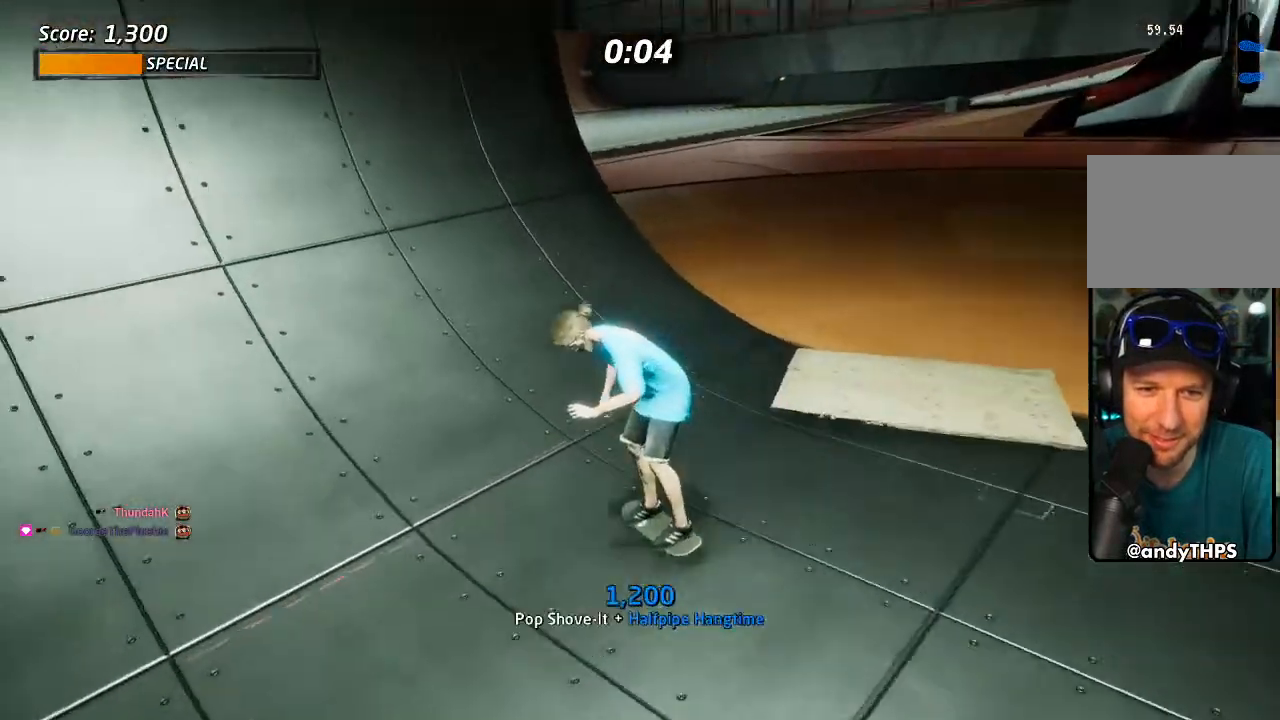
{"dt_ms": 500, "buttons": ["DPAD_LEFT"], "left_stick": "center", "right_stick": "center", "events": [[117, "DPAD_LEFT", "down"], [167, "DPAD_DOWN", "down"], [350, "CROSS", "up"], [383, "TRIANGLE", "down"], [483, "DPAD_DOWN", "up"], [500, "TRIANGLE", "up"]]}
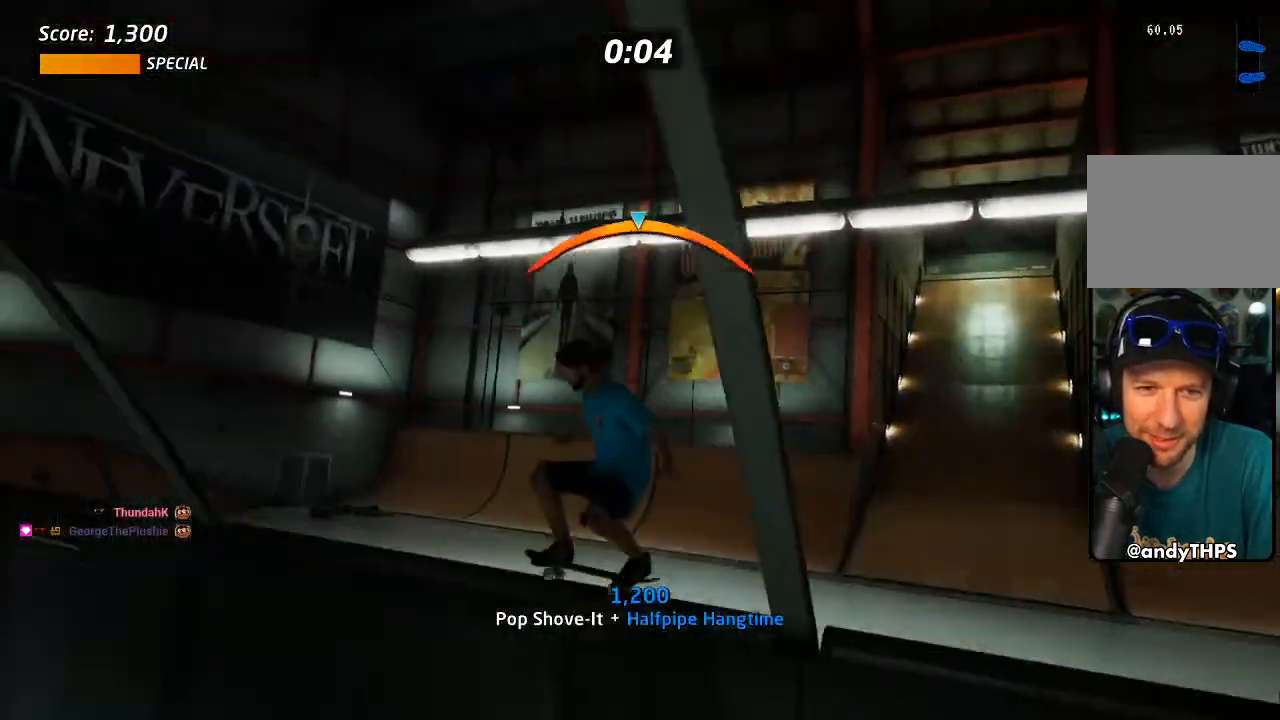
{"dt_ms": 1000, "buttons": [], "left_stick": "center", "right_stick": "center"}
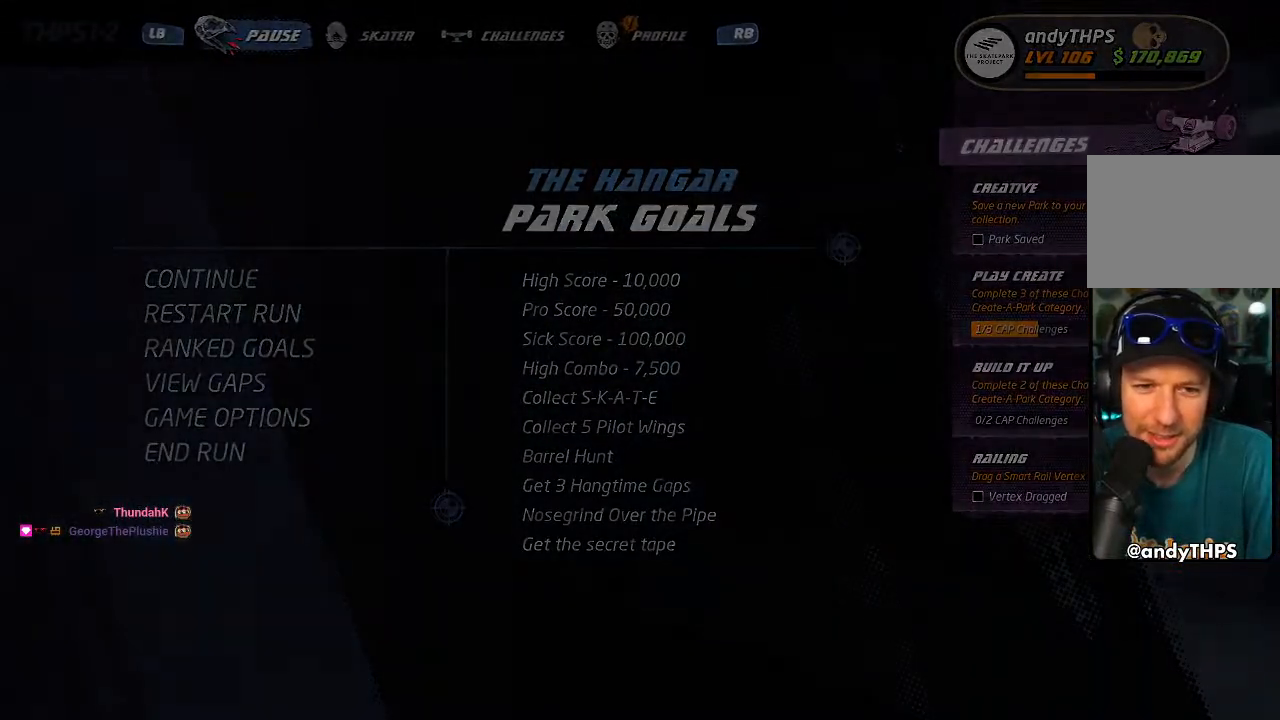
{"dt_ms": 500, "buttons": [], "left_stick": "center", "right_stick": "center", "events": []}
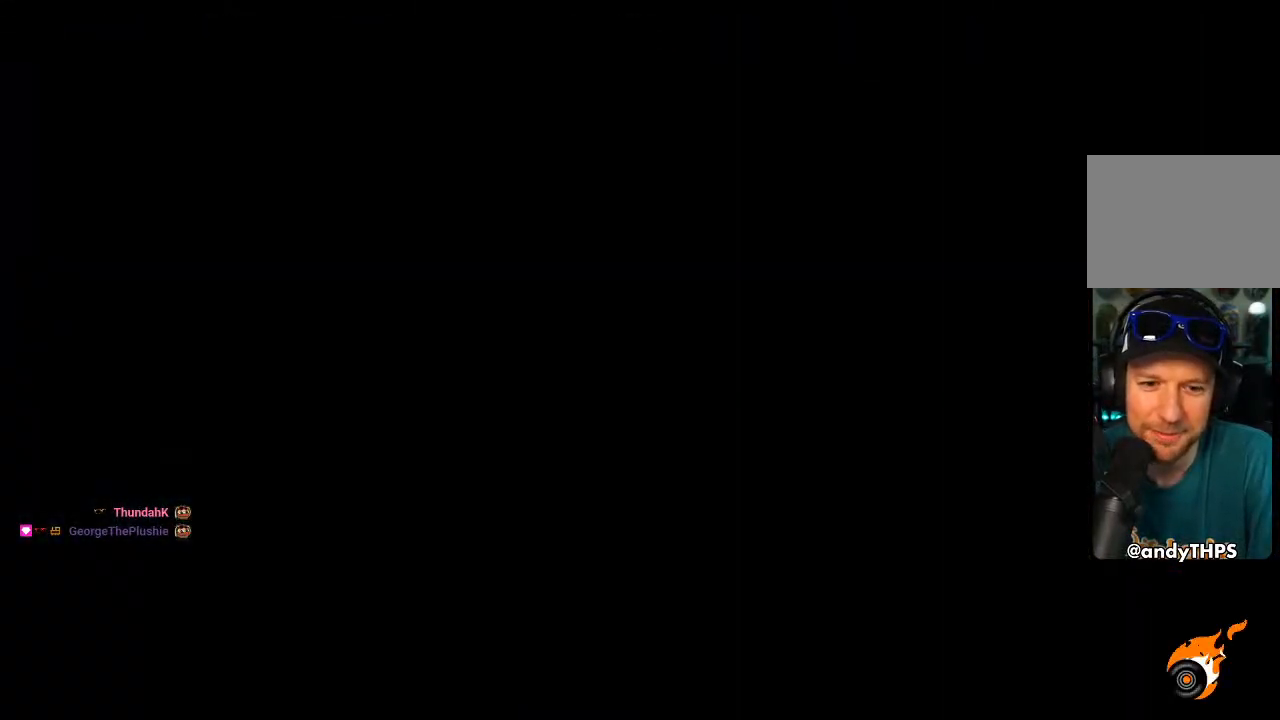
{"dt_ms": 500, "buttons": [], "left_stick": "center", "right_stick": "center", "events": []}
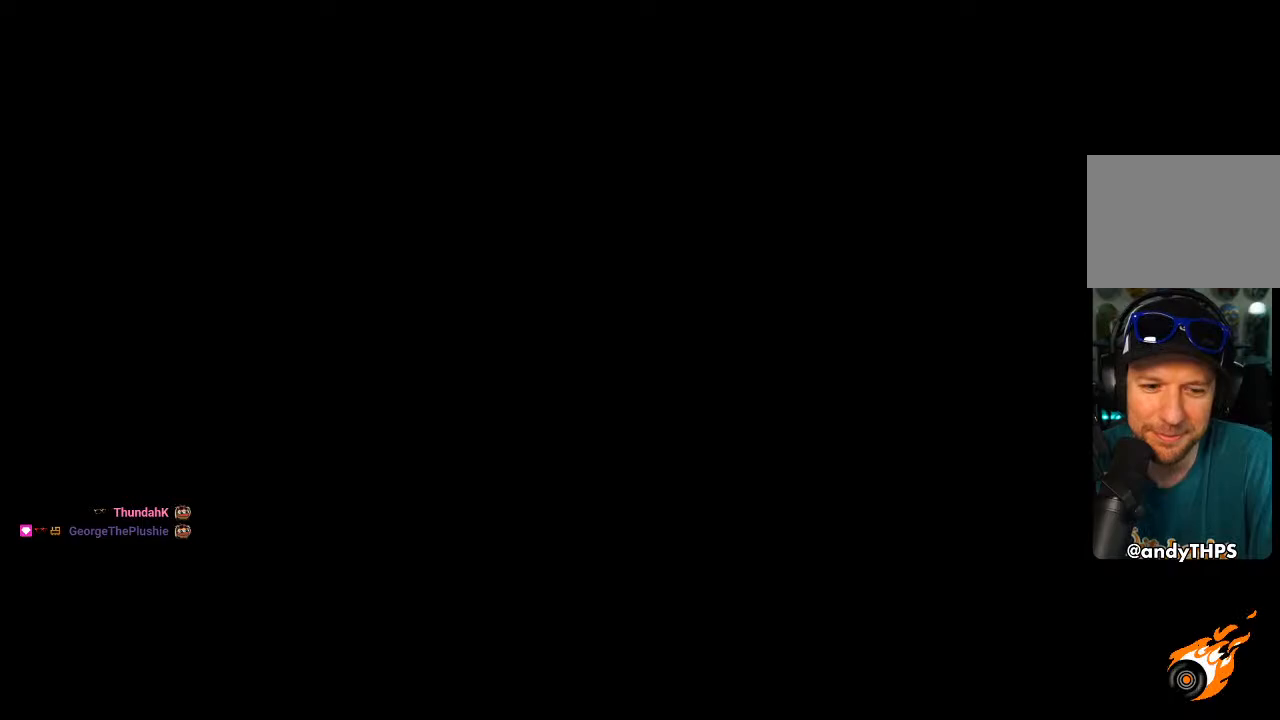
{"dt_ms": 500, "buttons": [], "left_stick": "center", "right_stick": "center", "events": []}
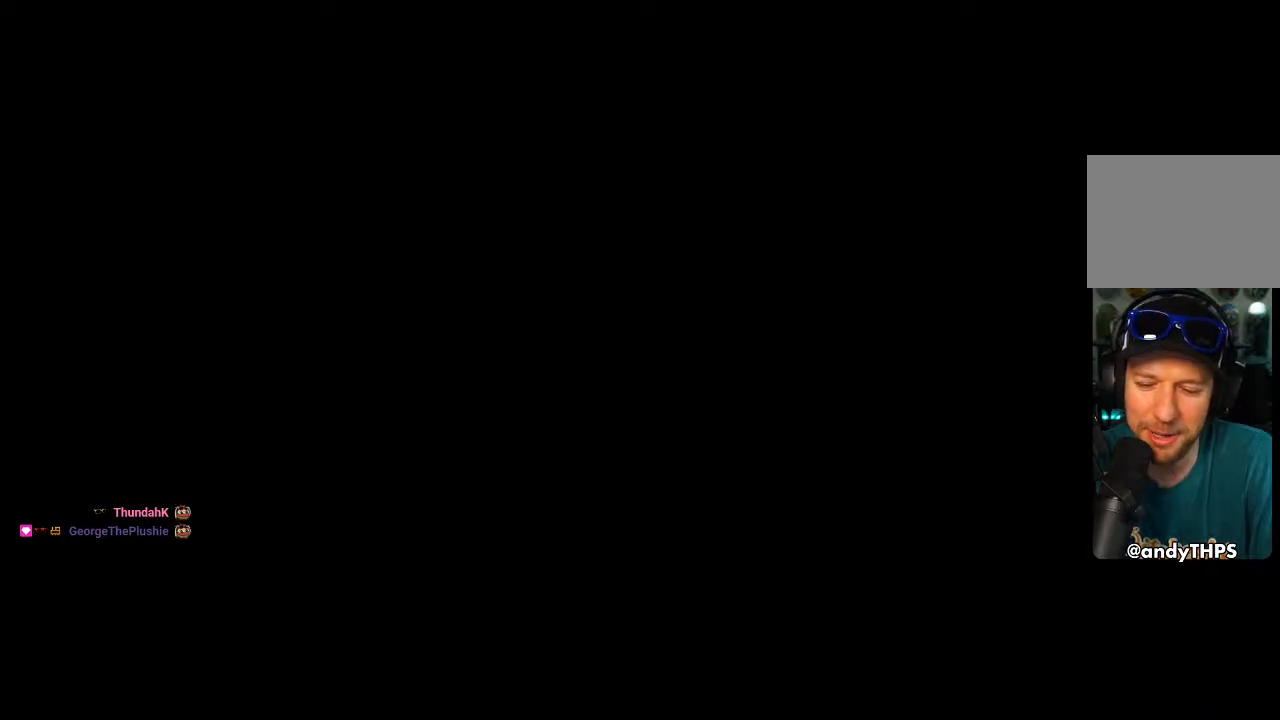
{"dt_ms": 500, "buttons": [], "left_stick": "center", "right_stick": "center", "events": []}
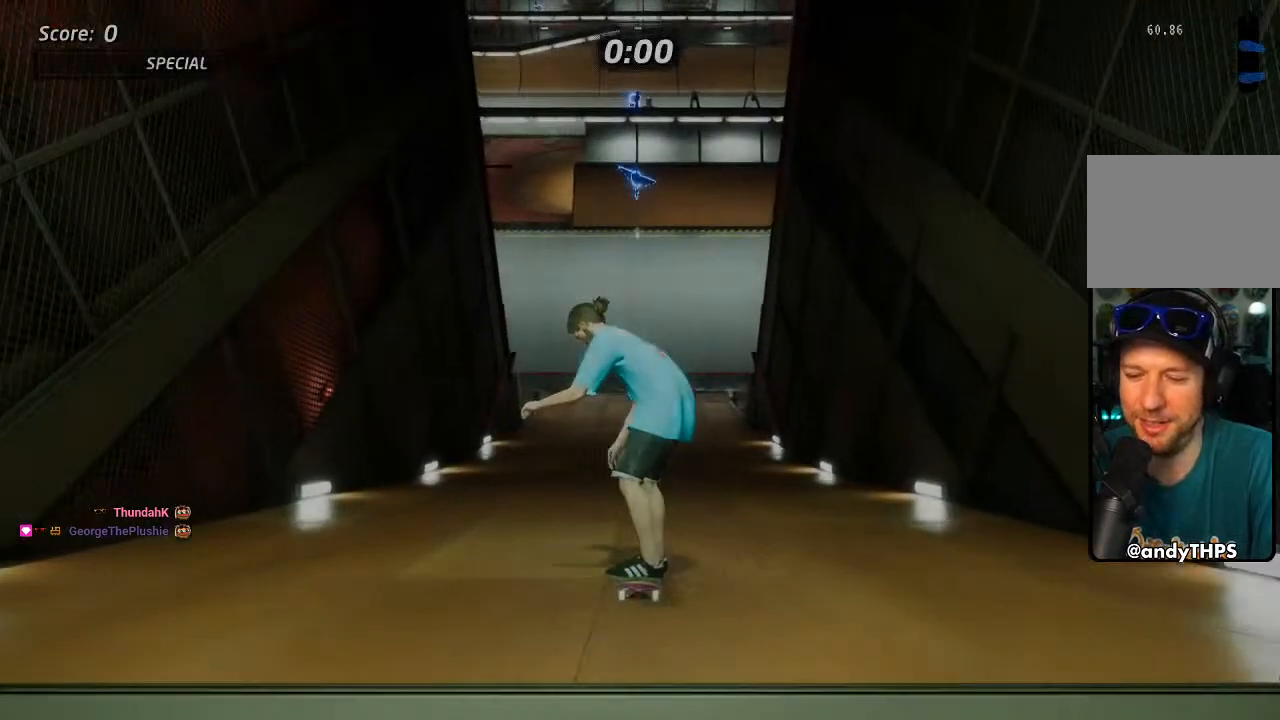
{"dt_ms": 500, "buttons": [], "left_stick": "center", "right_stick": "center", "events": []}
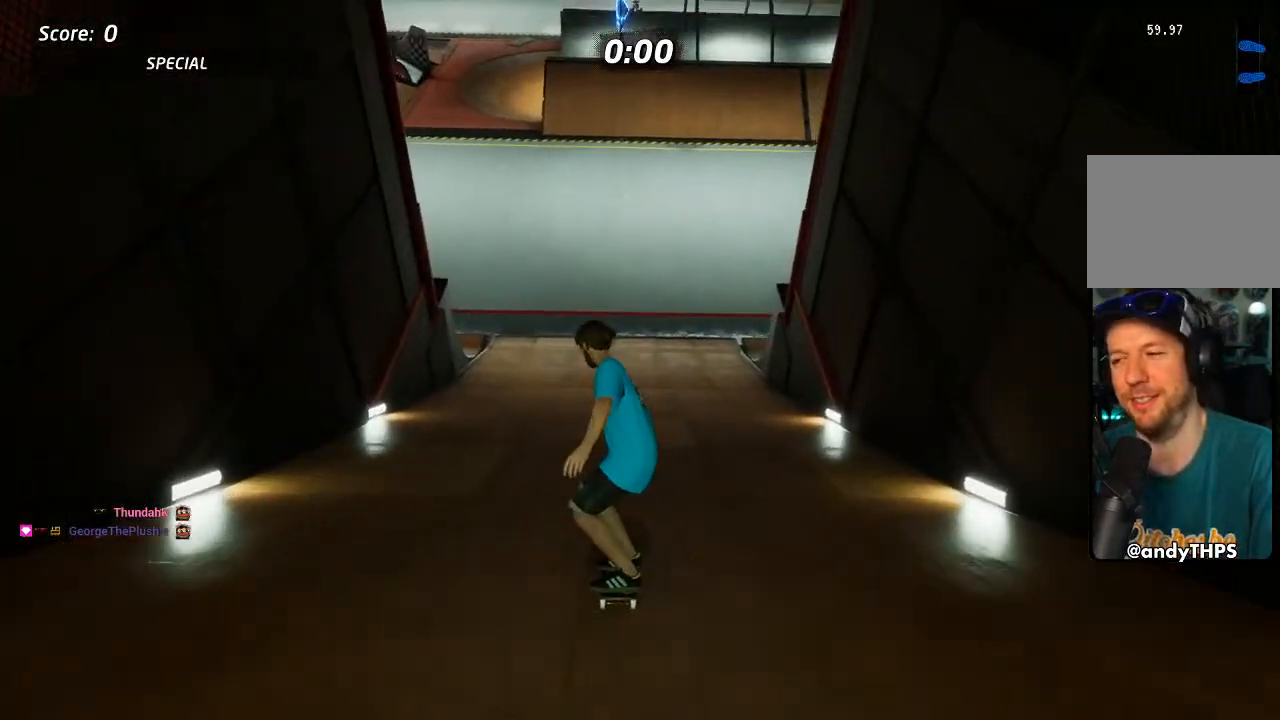
{"dt_ms": 500, "buttons": [], "left_stick": "center", "right_stick": "center", "events": []}
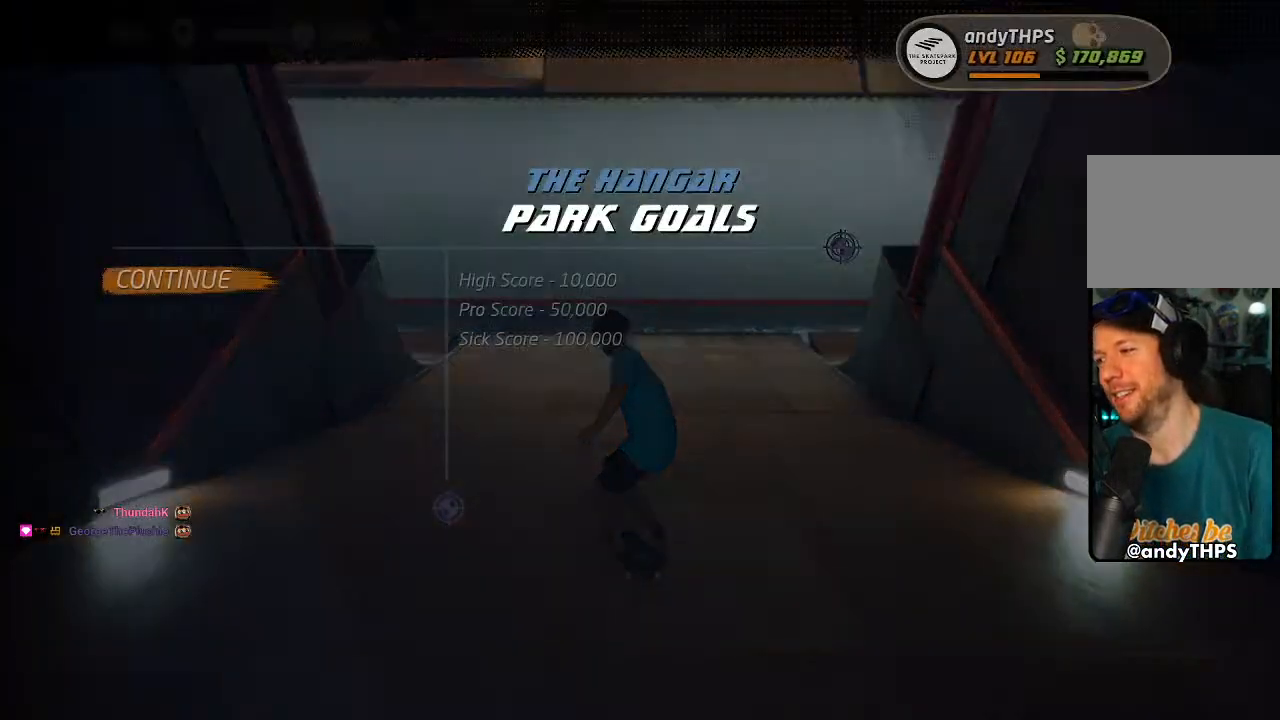
{"dt_ms": 500, "buttons": [], "left_stick": "center", "right_stick": "center", "events": []}